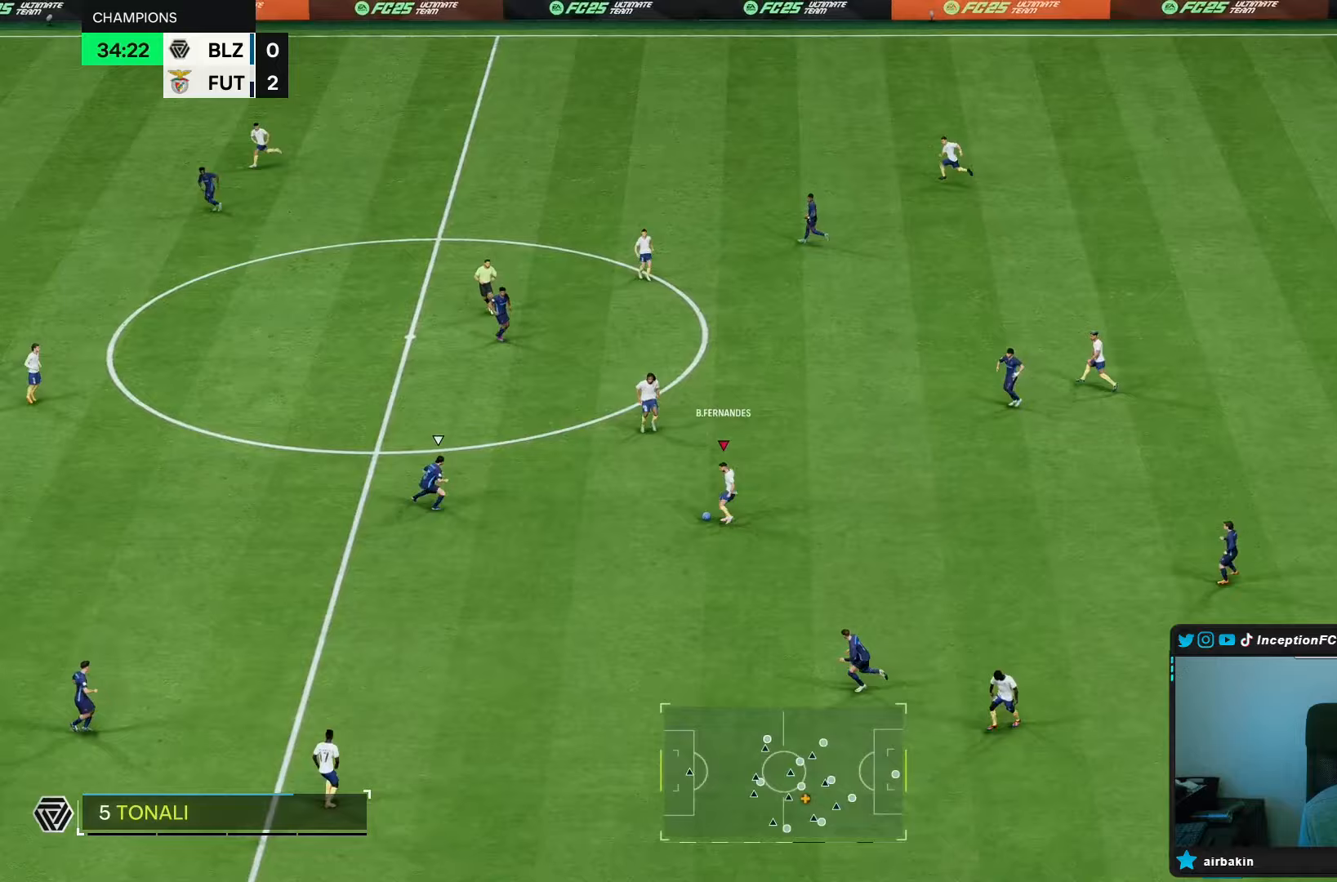
Gameplay with a controller (PlayStation layout); each line is a JSON object with the inputs held at the frame after it (dt_ms = milliseconds from this image to that frame). "events" lists button and stick changes between this image and that frame as [ms after this image, input, new state], when the widget could be followed in between. Not read: L3 R3.
{"dt_ms": 500, "buttons": [], "left_stick": "up-left", "right_stick": "center", "events": []}
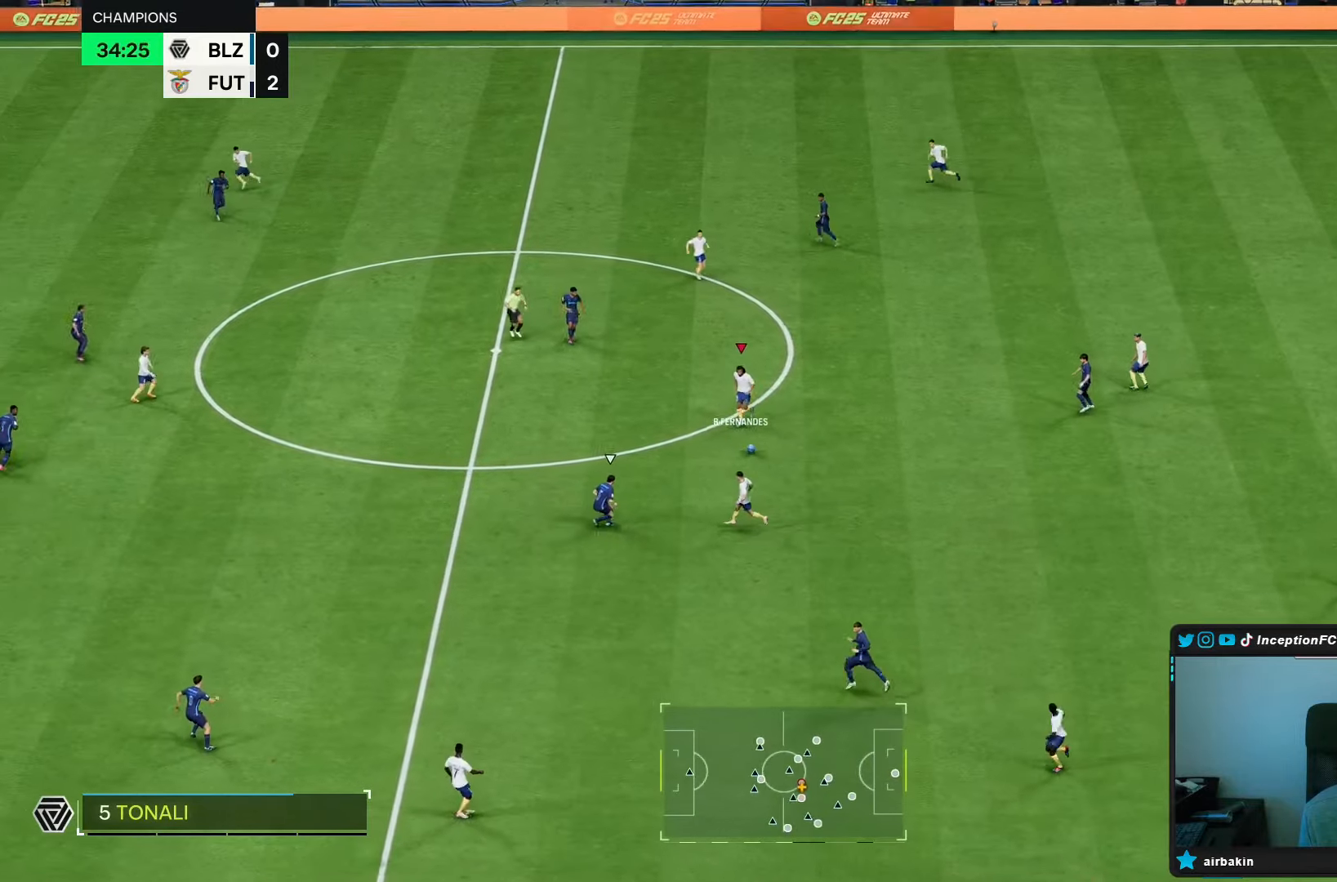
{"dt_ms": 500, "buttons": ["R1"], "left_stick": "left", "right_stick": "center", "events": [[300, "R1", "down"], [333, "left_stick", "left"]]}
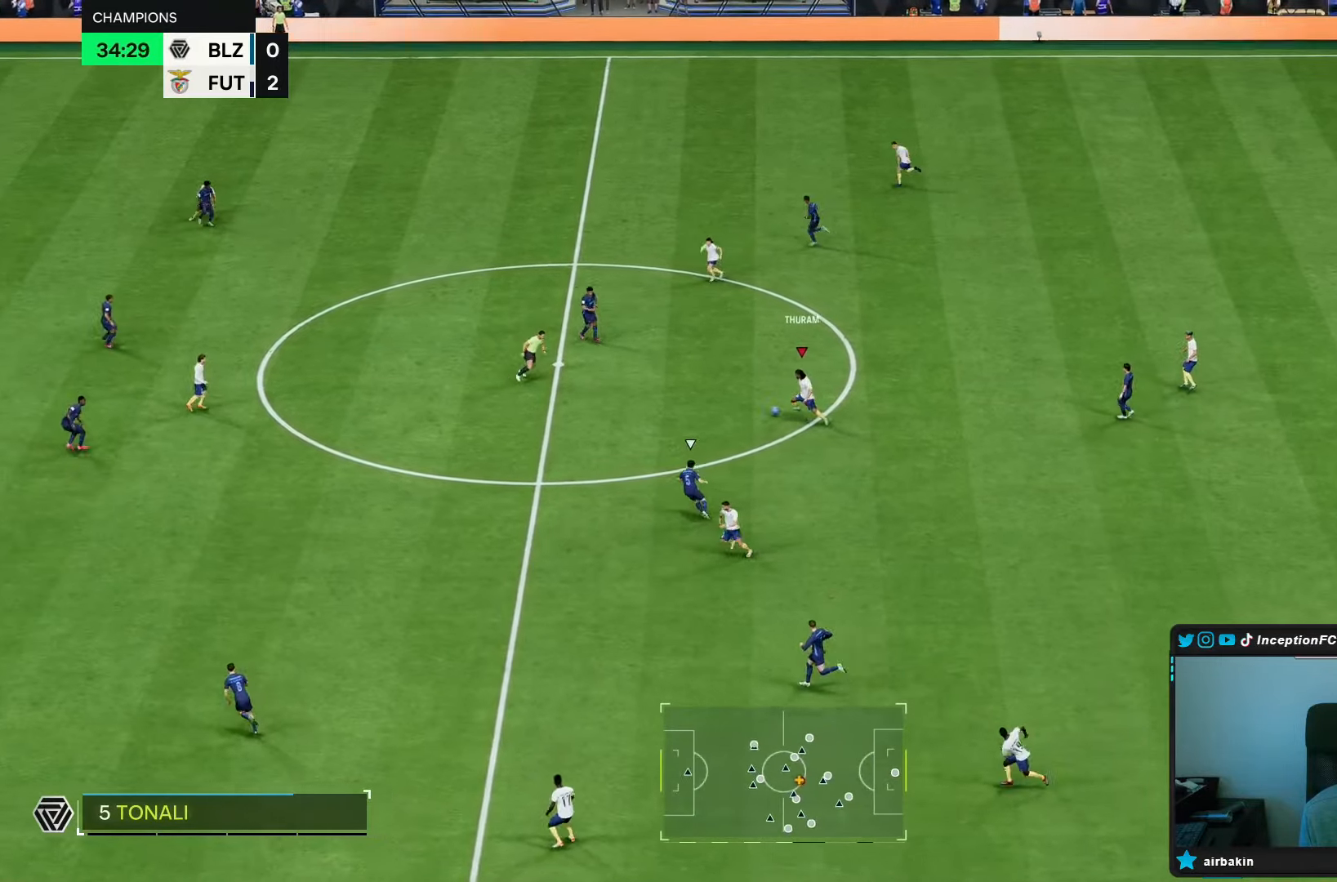
{"dt_ms": 1000, "buttons": [], "left_stick": "down-right", "right_stick": "center"}
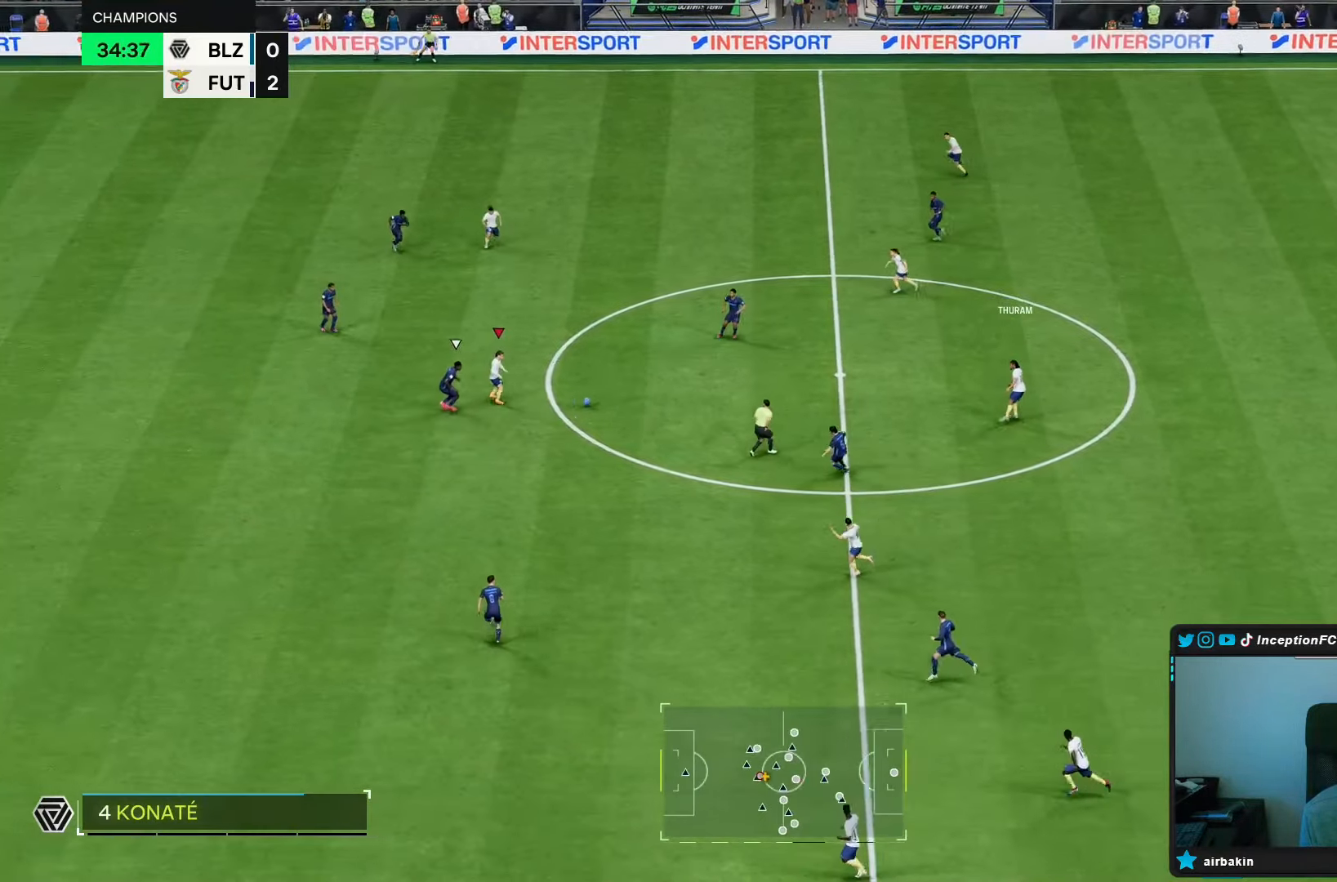
{"dt_ms": 500, "buttons": ["L2"], "left_stick": "down-right", "right_stick": "center", "events": [[317, "L2", "down"]]}
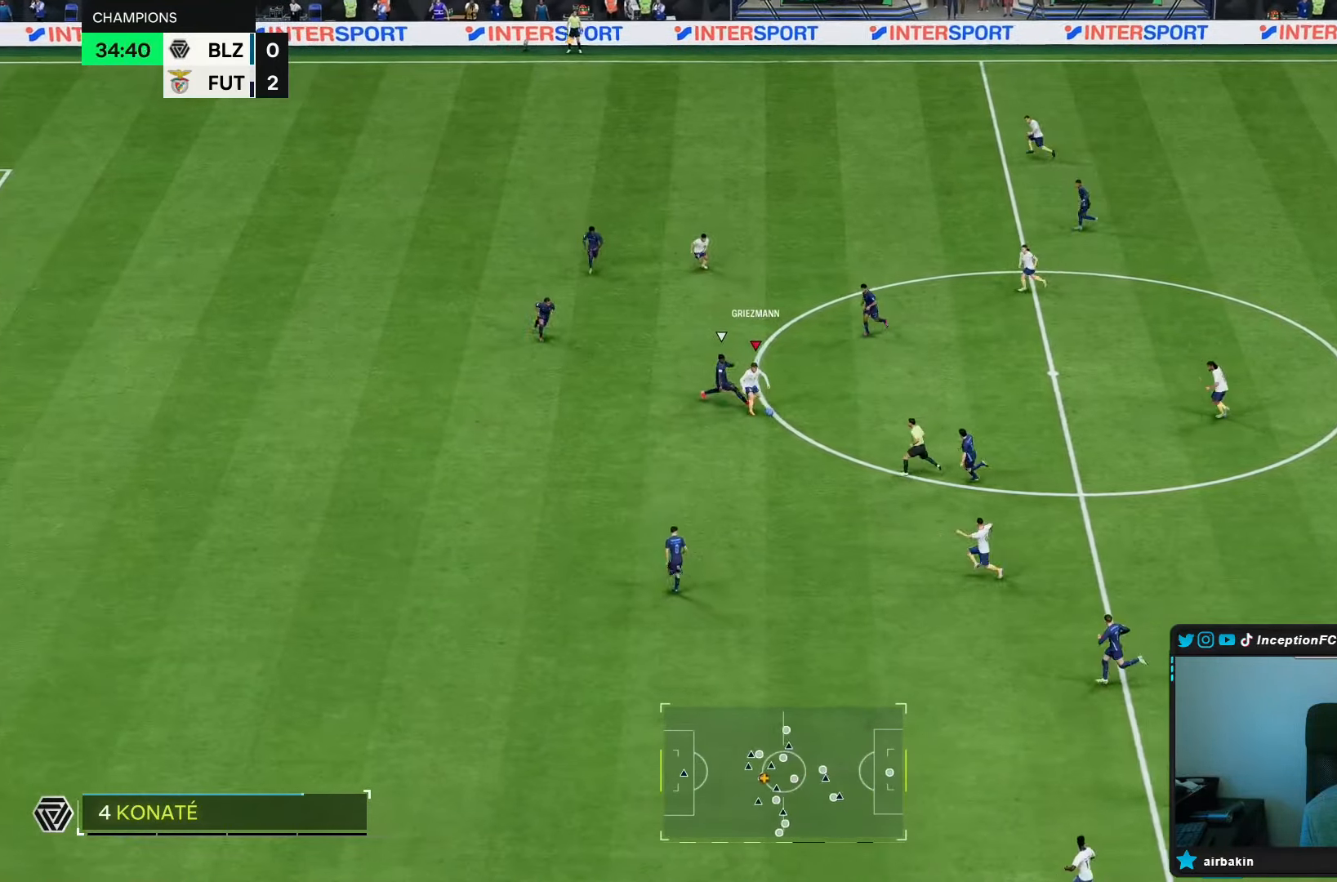
{"dt_ms": 500, "buttons": [], "left_stick": "right", "right_stick": "center"}
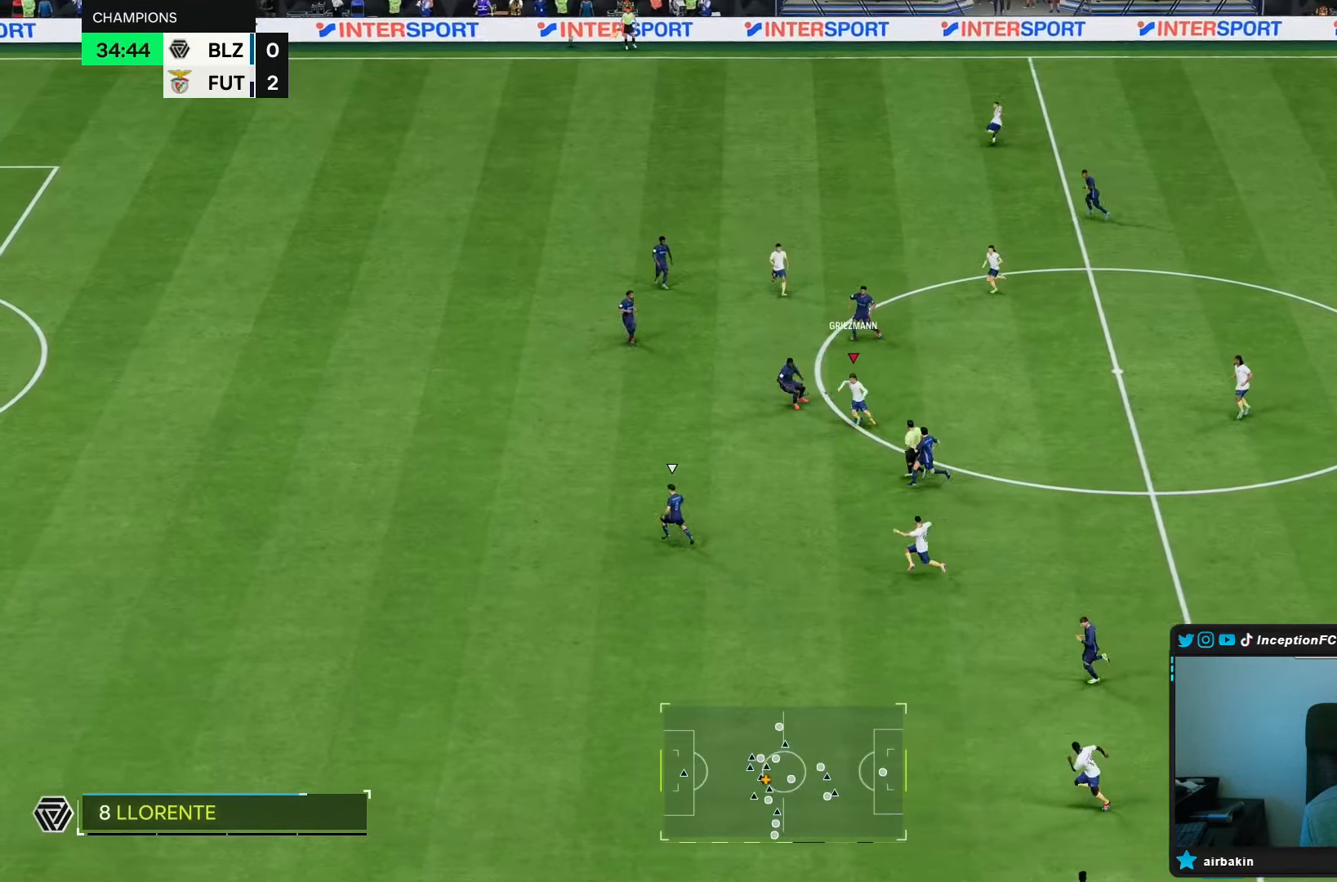
{"dt_ms": 500, "buttons": [], "left_stick": "up-left", "right_stick": "center", "events": [[250, "left_stick", "down-right"], [350, "left_stick", "up-left"]]}
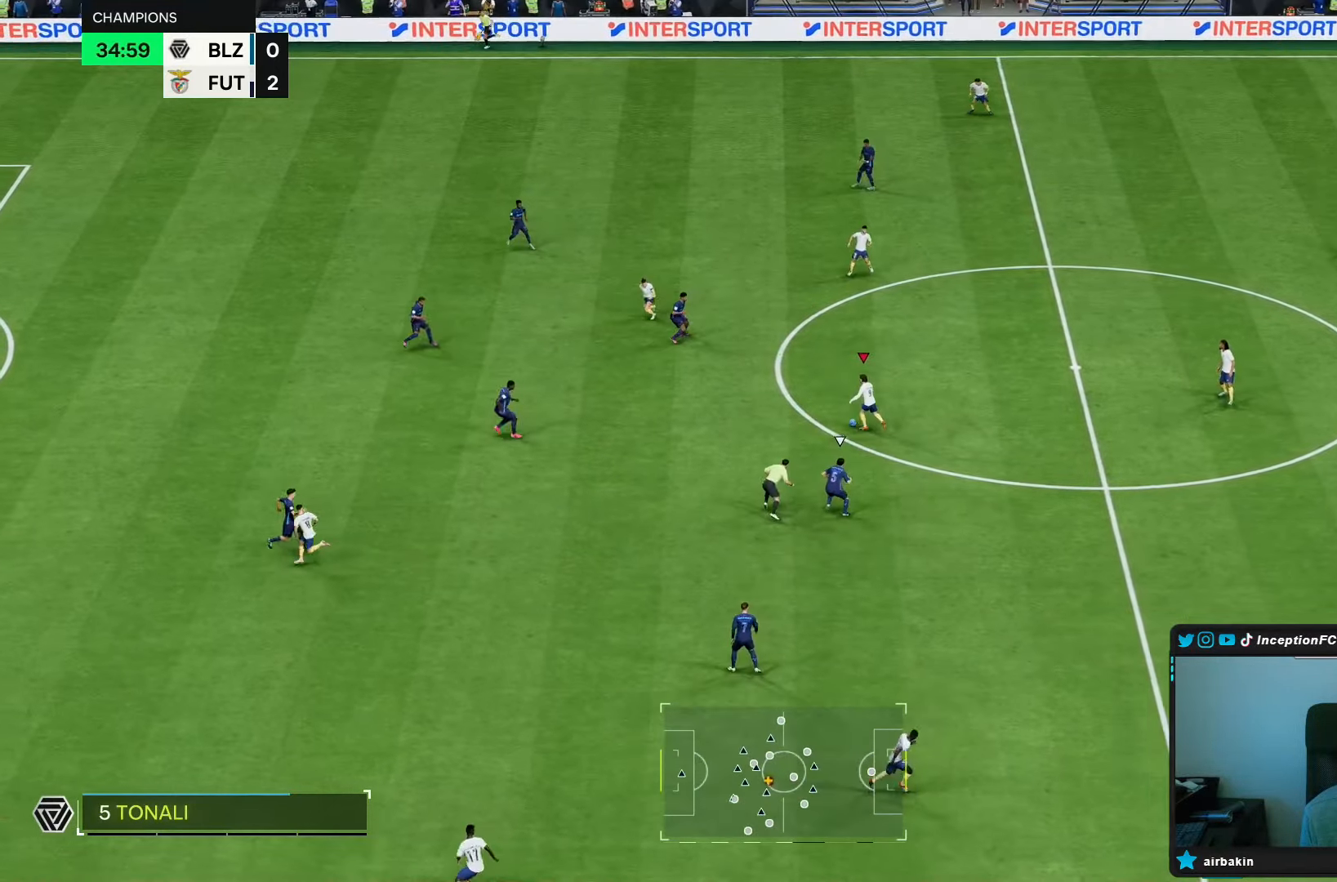
{"dt_ms": 500, "buttons": ["R1"], "left_stick": "up", "right_stick": "center", "events": [[283, "R1", "down"], [283, "left_stick", "up"]]}
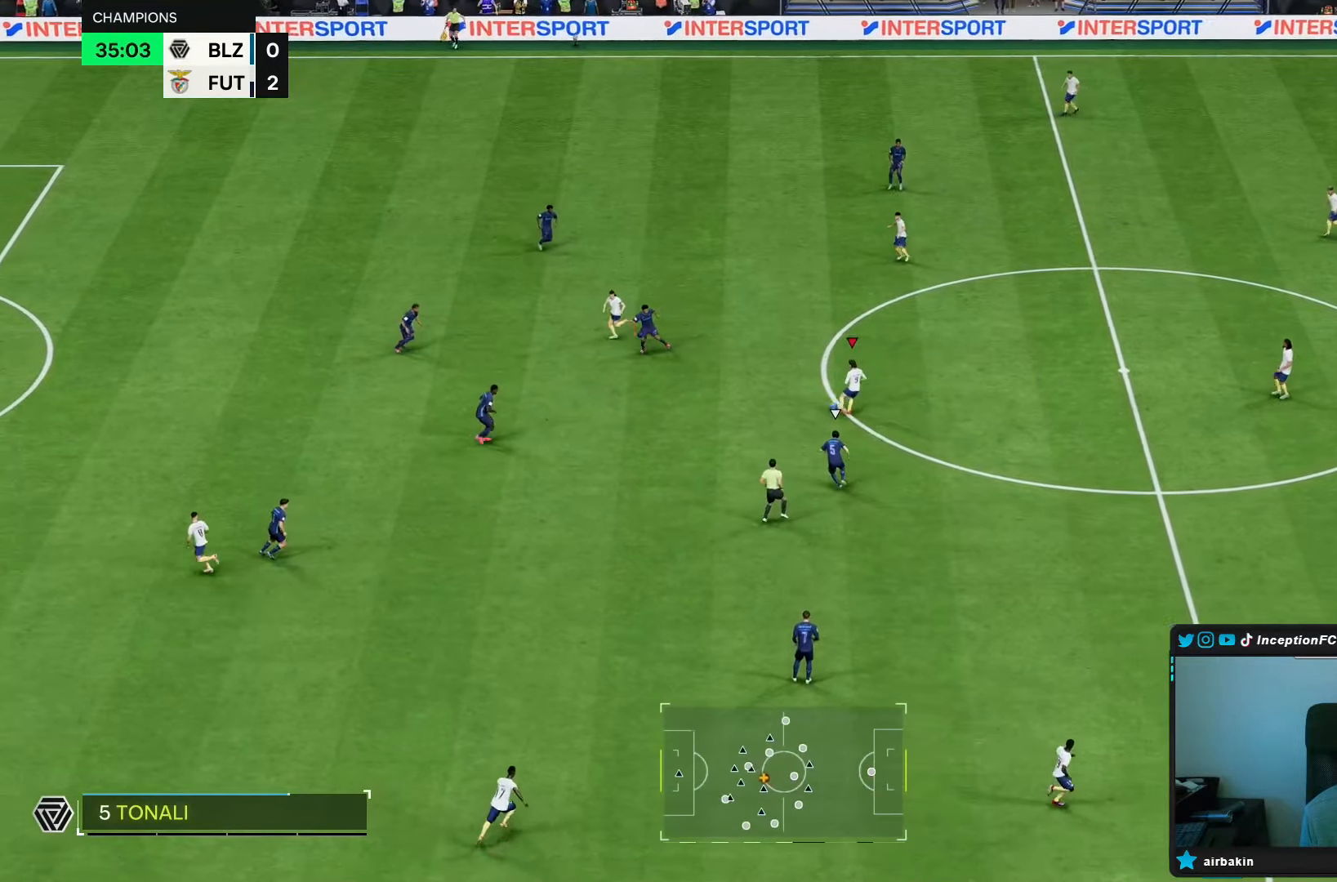
{"dt_ms": 1000, "buttons": [], "left_stick": "center", "right_stick": "center"}
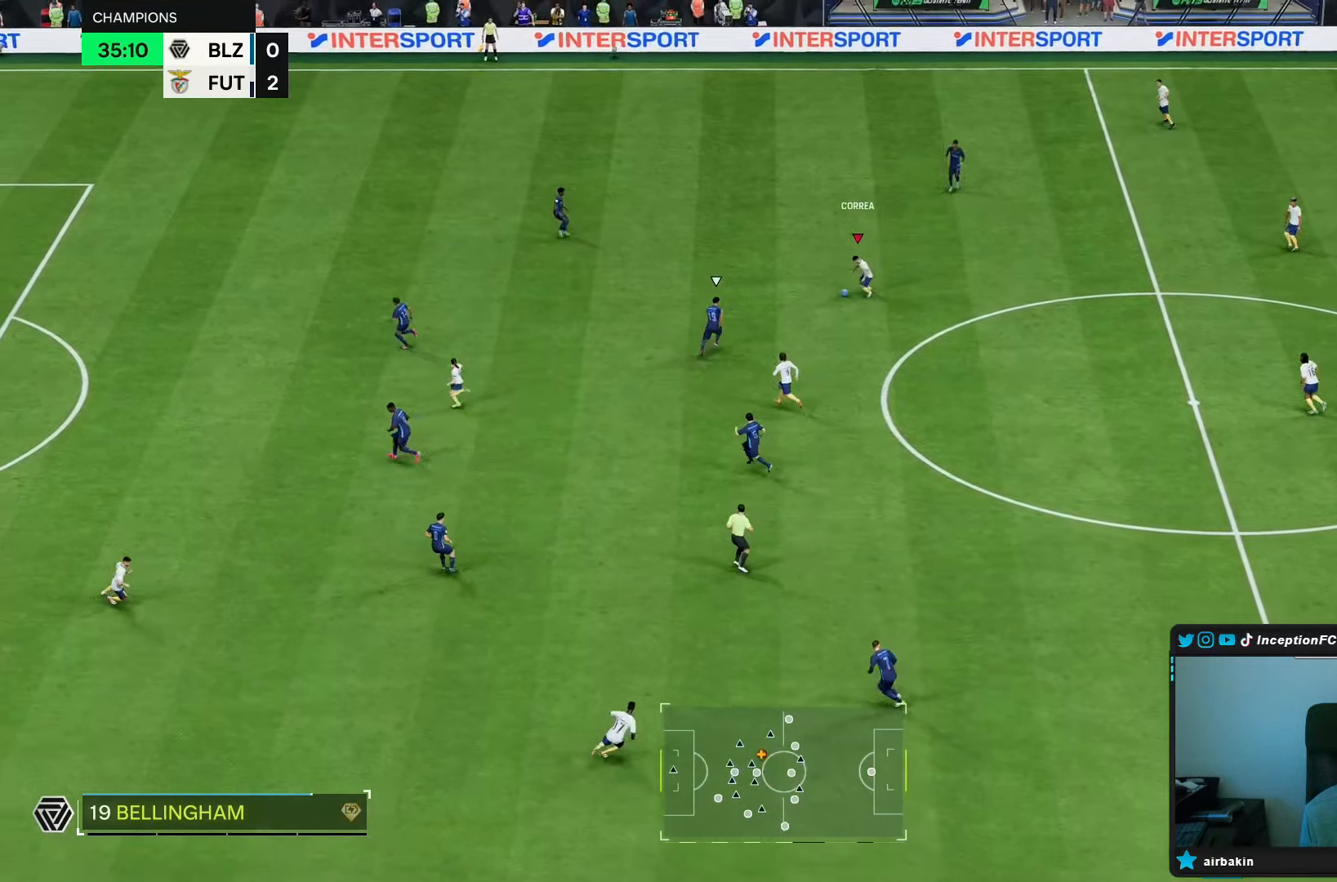
{"dt_ms": 500, "buttons": ["R2"], "left_stick": "up-left", "right_stick": "center", "events": [[100, "left_stick", "up-left"], [467, "R2", "down"]]}
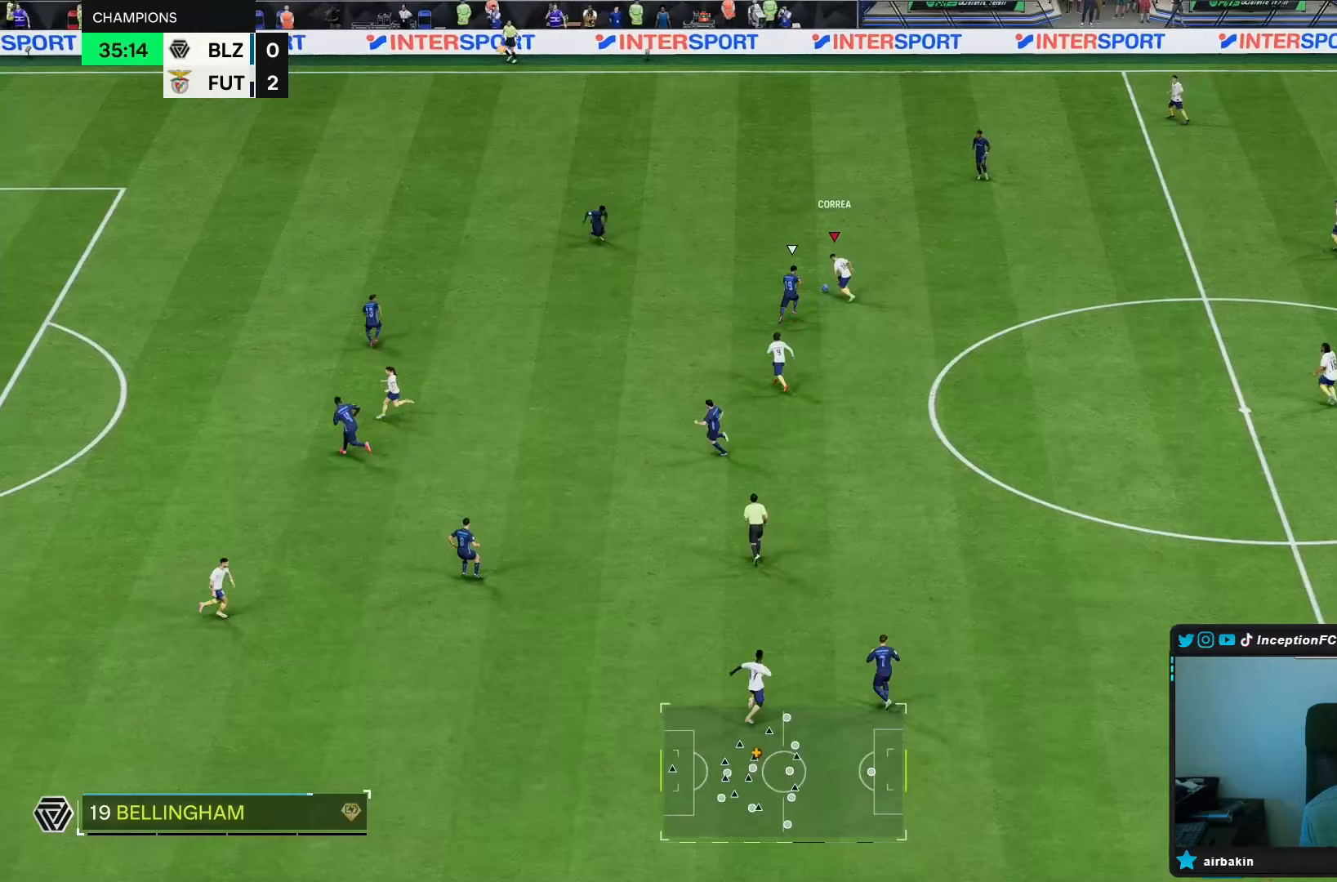
{"dt_ms": 500, "buttons": ["R2"], "left_stick": "up", "right_stick": "center", "events": [[467, "left_stick", "up"]]}
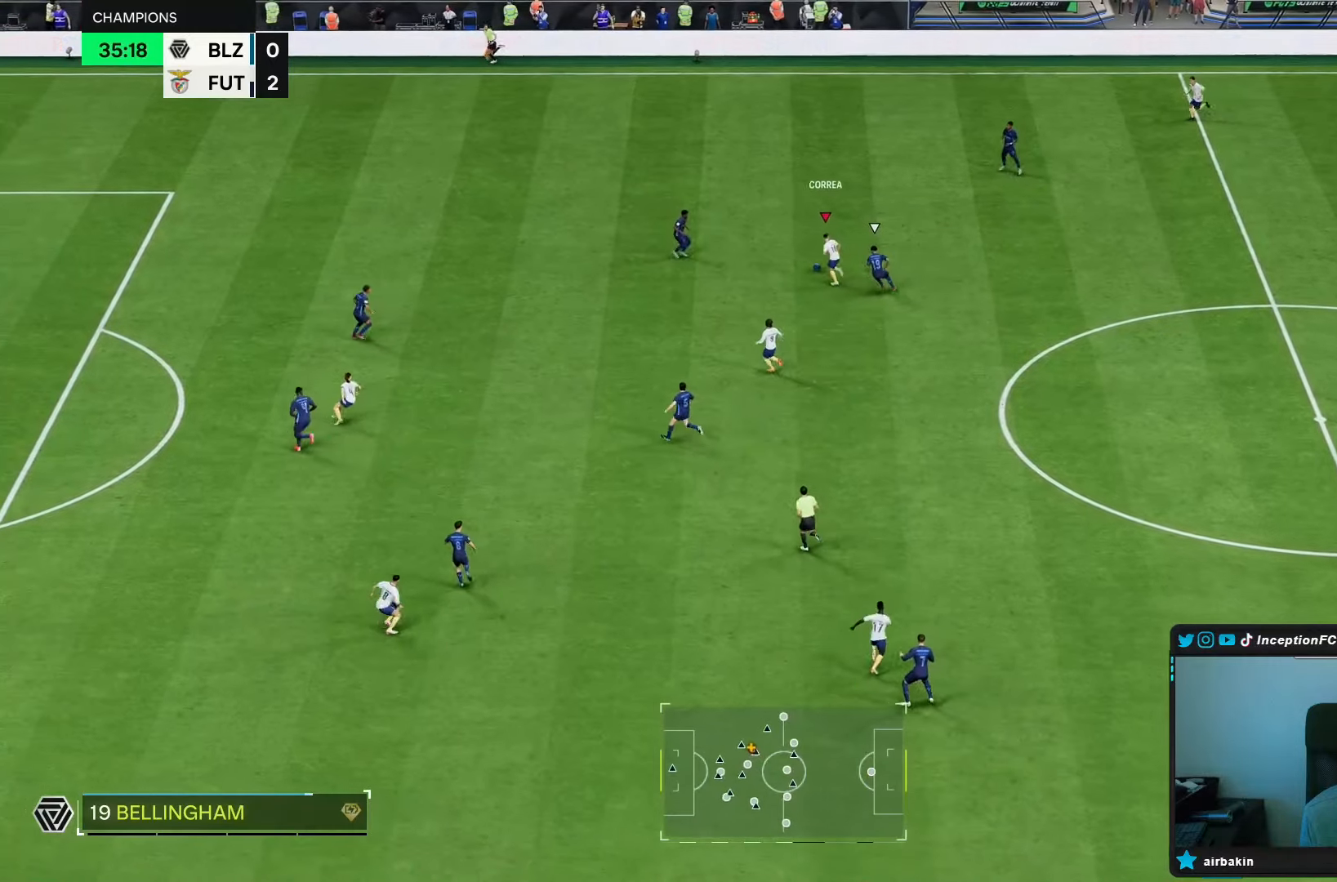
{"dt_ms": 500, "buttons": ["CROSS", "R2"], "left_stick": "center", "right_stick": "up-right", "events": [[100, "R2", "up"], [150, "right_stick", "up-right"], [167, "left_stick", "center"], [183, "R2", "down"], [283, "CROSS", "down"]]}
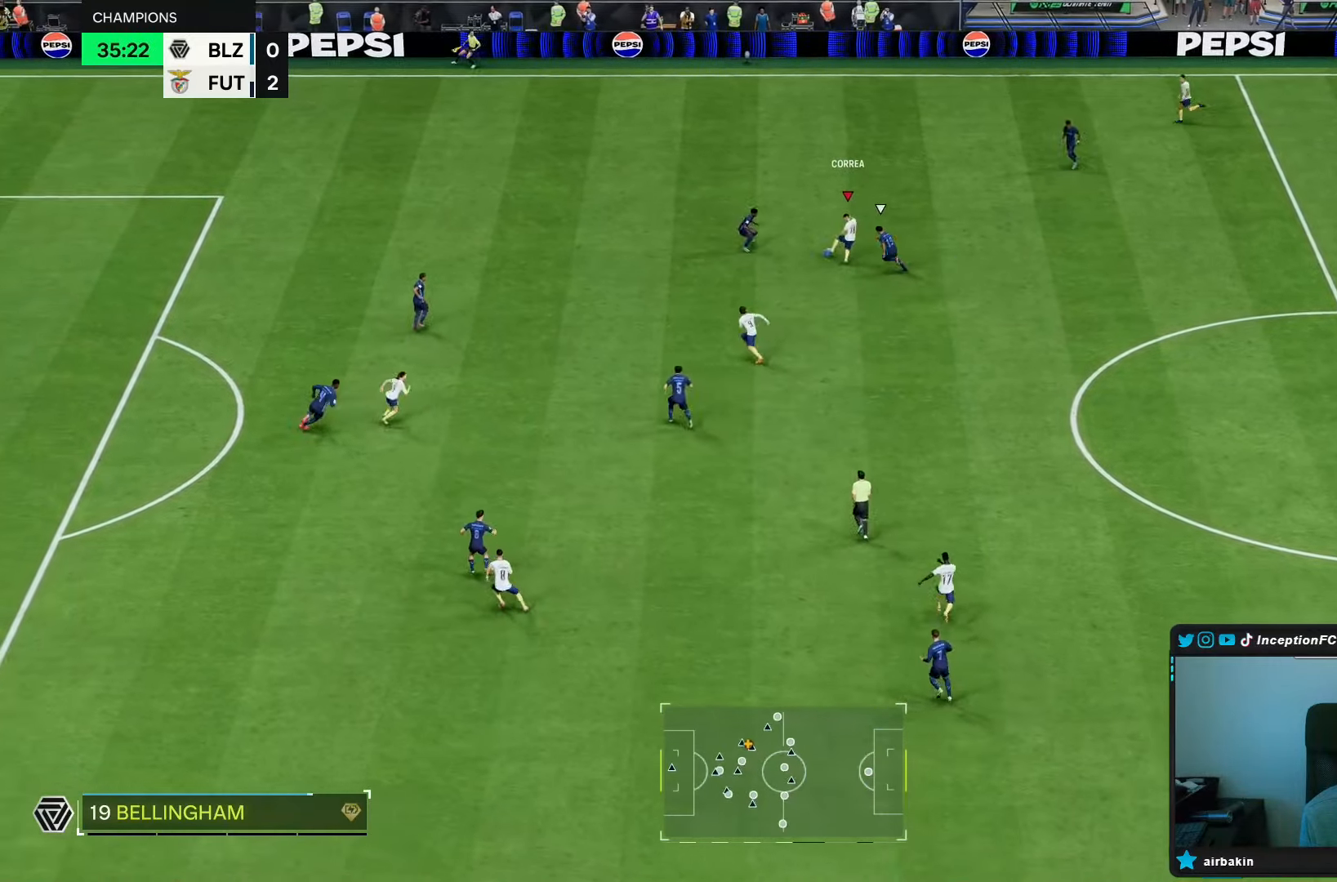
{"dt_ms": 500, "buttons": [], "left_stick": "right", "right_stick": "center", "events": [[33, "CROSS", "up"], [83, "right_stick", "center"], [133, "left_stick", "right"], [167, "R2", "up"]]}
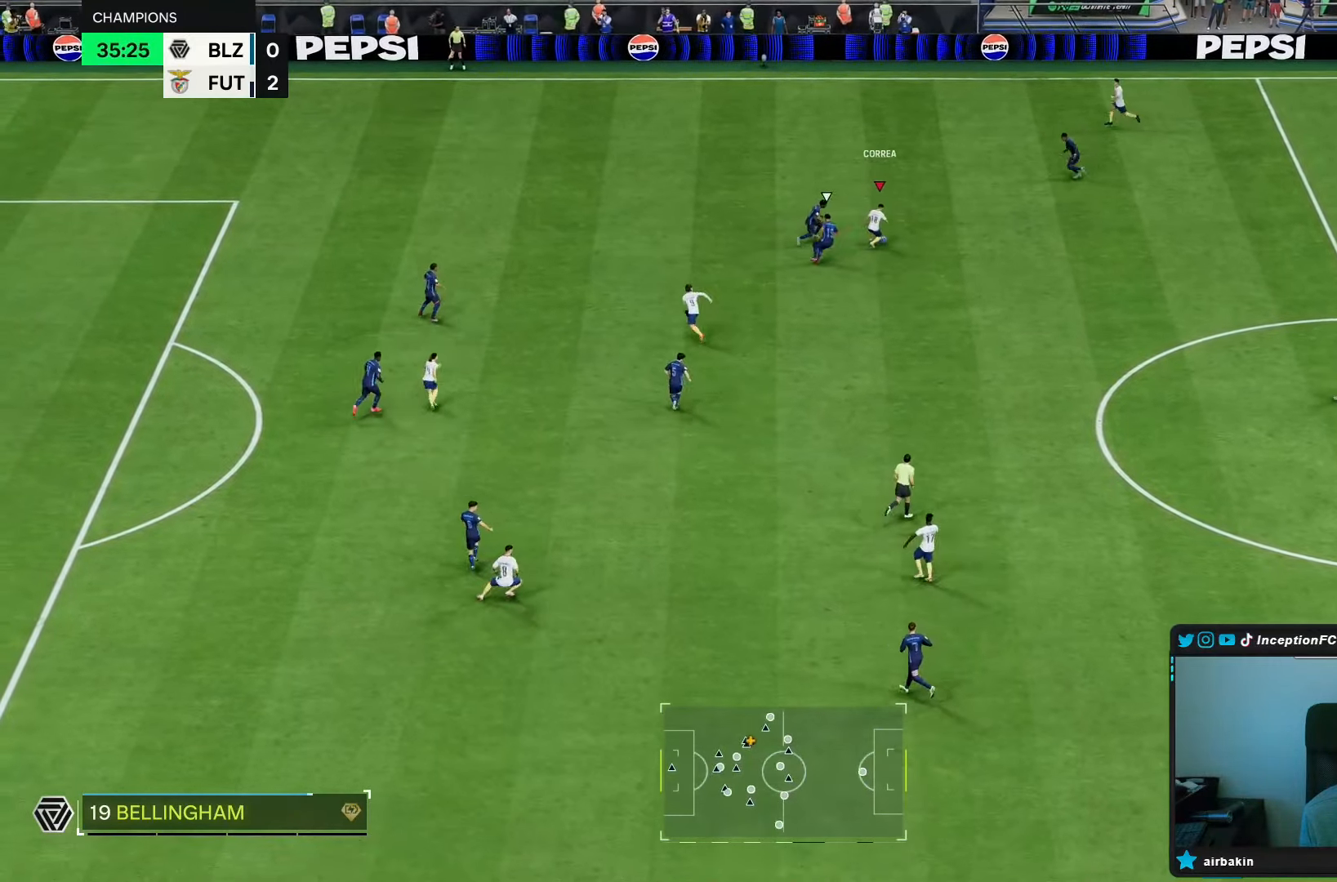
{"dt_ms": 500, "buttons": ["R2"], "left_stick": "center", "right_stick": "center"}
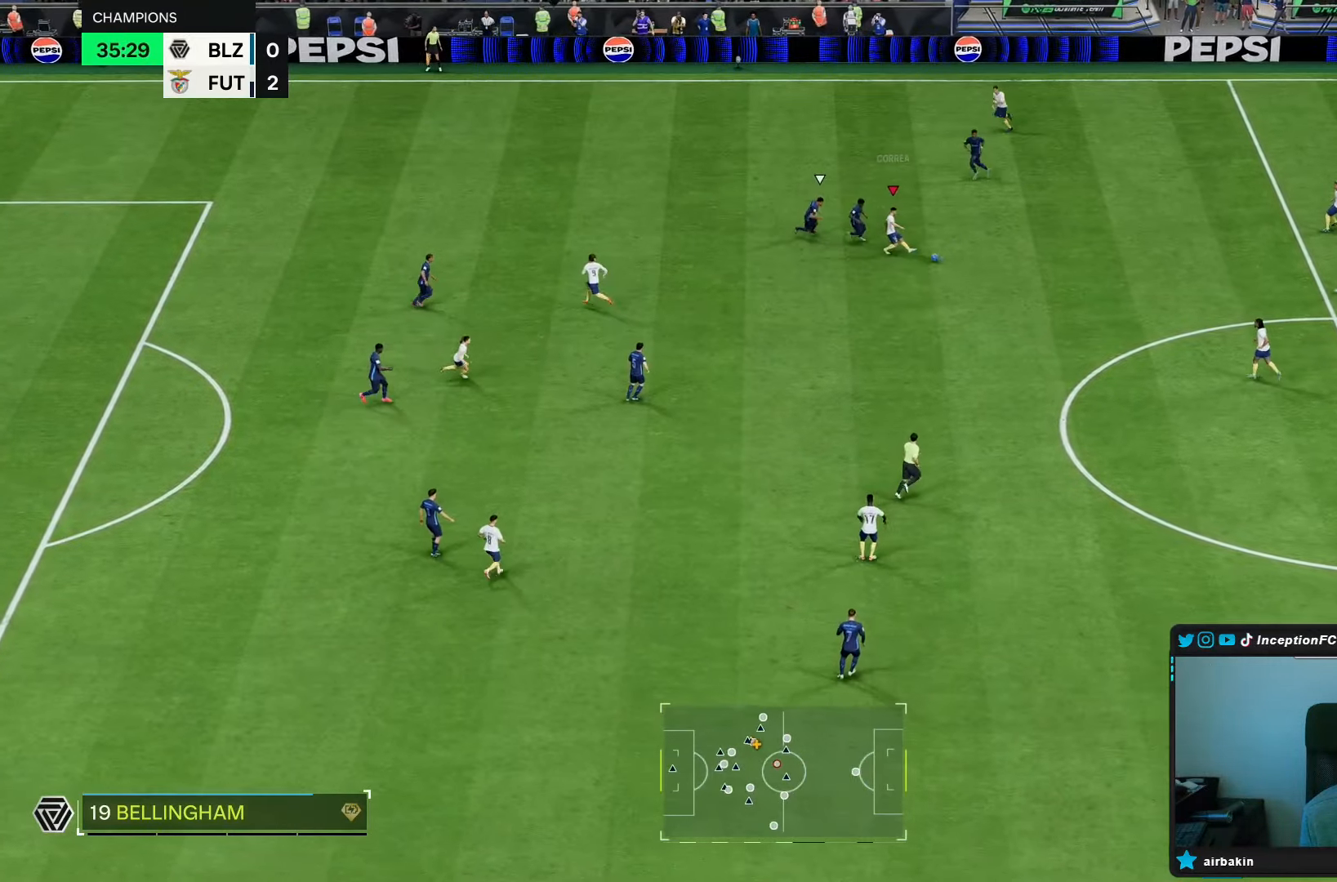
{"dt_ms": 500, "buttons": [], "left_stick": "left", "right_stick": "center", "events": [[183, "left_stick", "left"], [383, "R2", "up"]]}
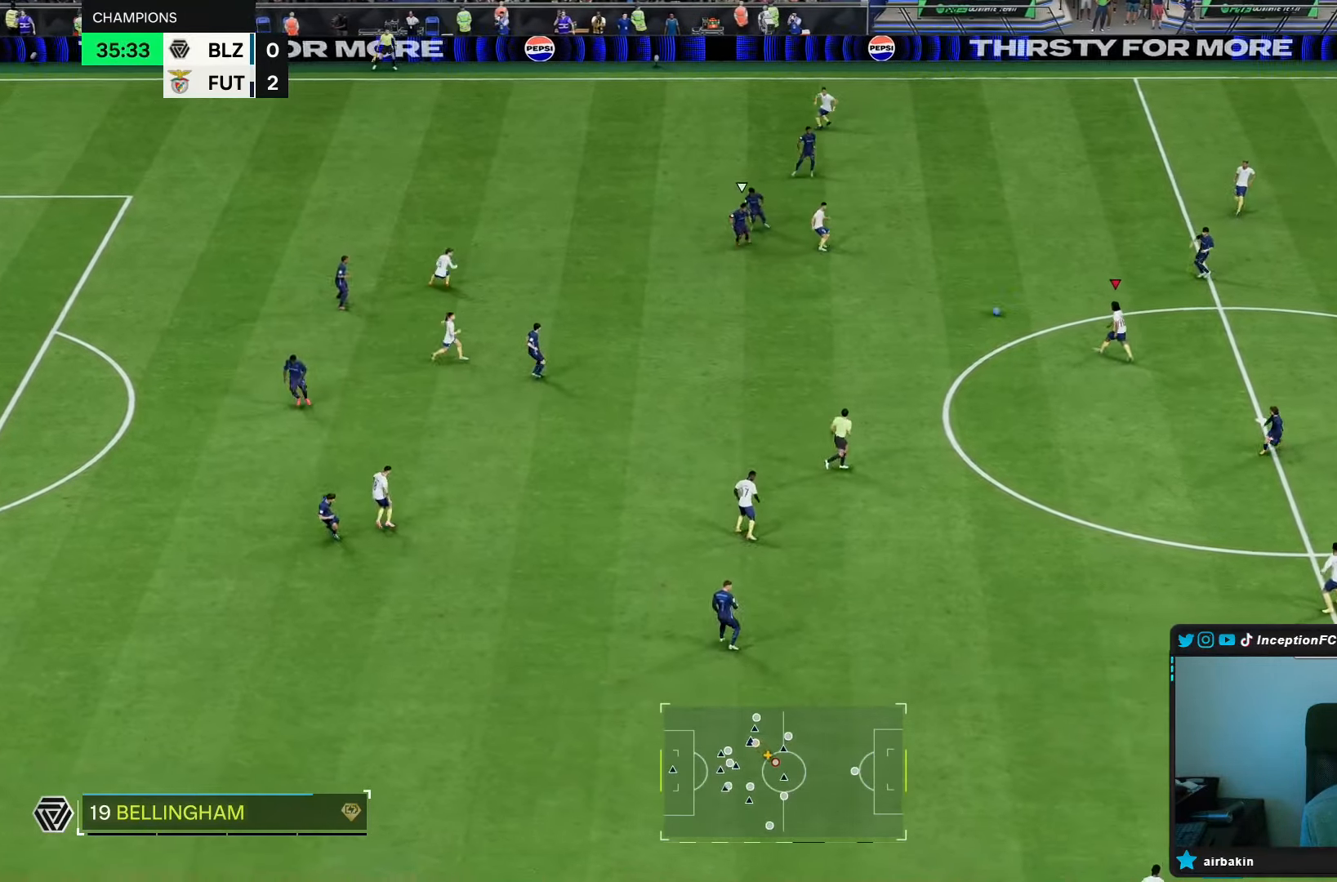
{"dt_ms": 500, "buttons": ["R1"], "left_stick": "down", "right_stick": "center", "events": [[383, "R1", "down"], [483, "left_stick", "down"]]}
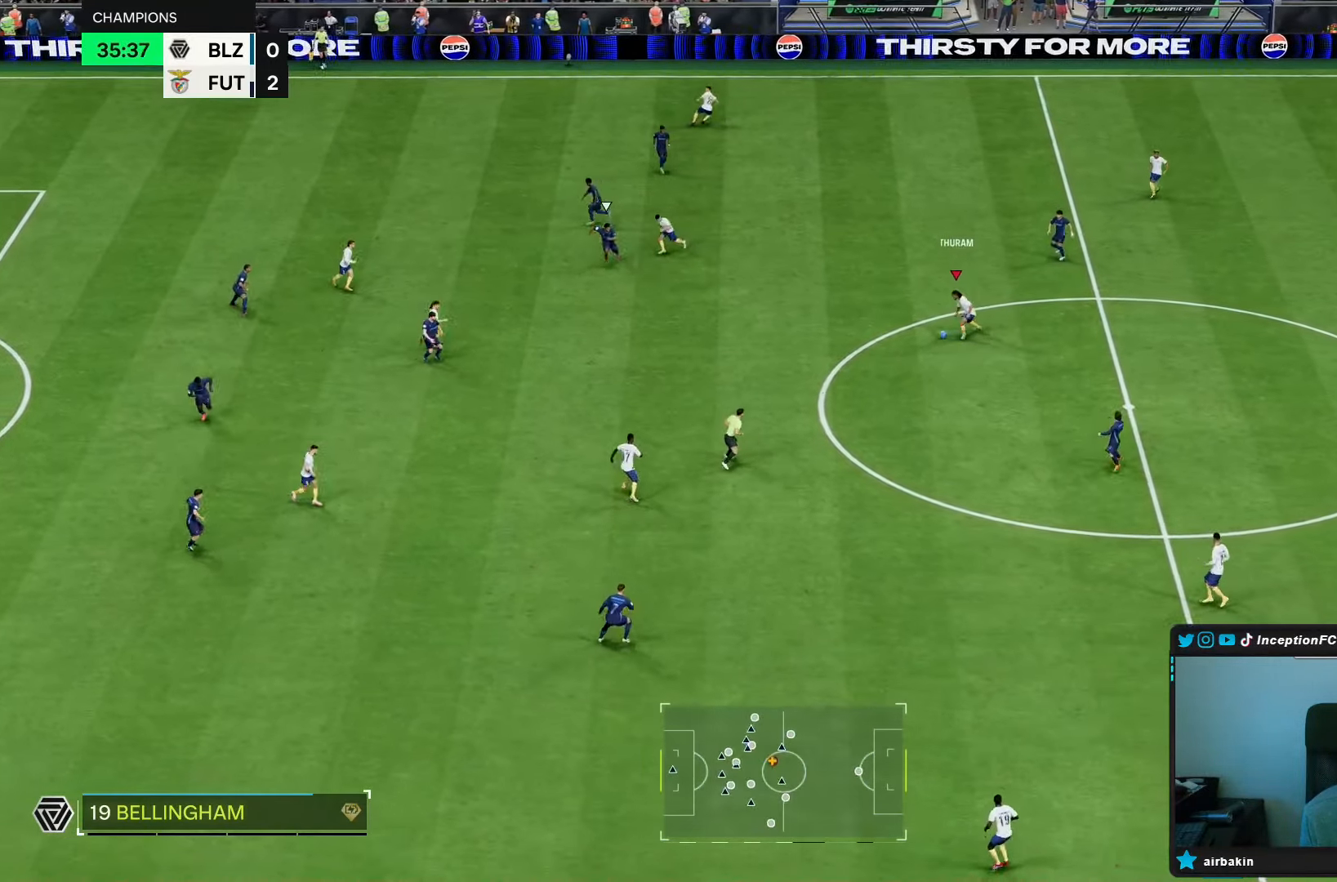
{"dt_ms": 500, "buttons": [], "left_stick": "down-left", "right_stick": "center", "events": [[250, "R1", "up"], [467, "left_stick", "down-left"]]}
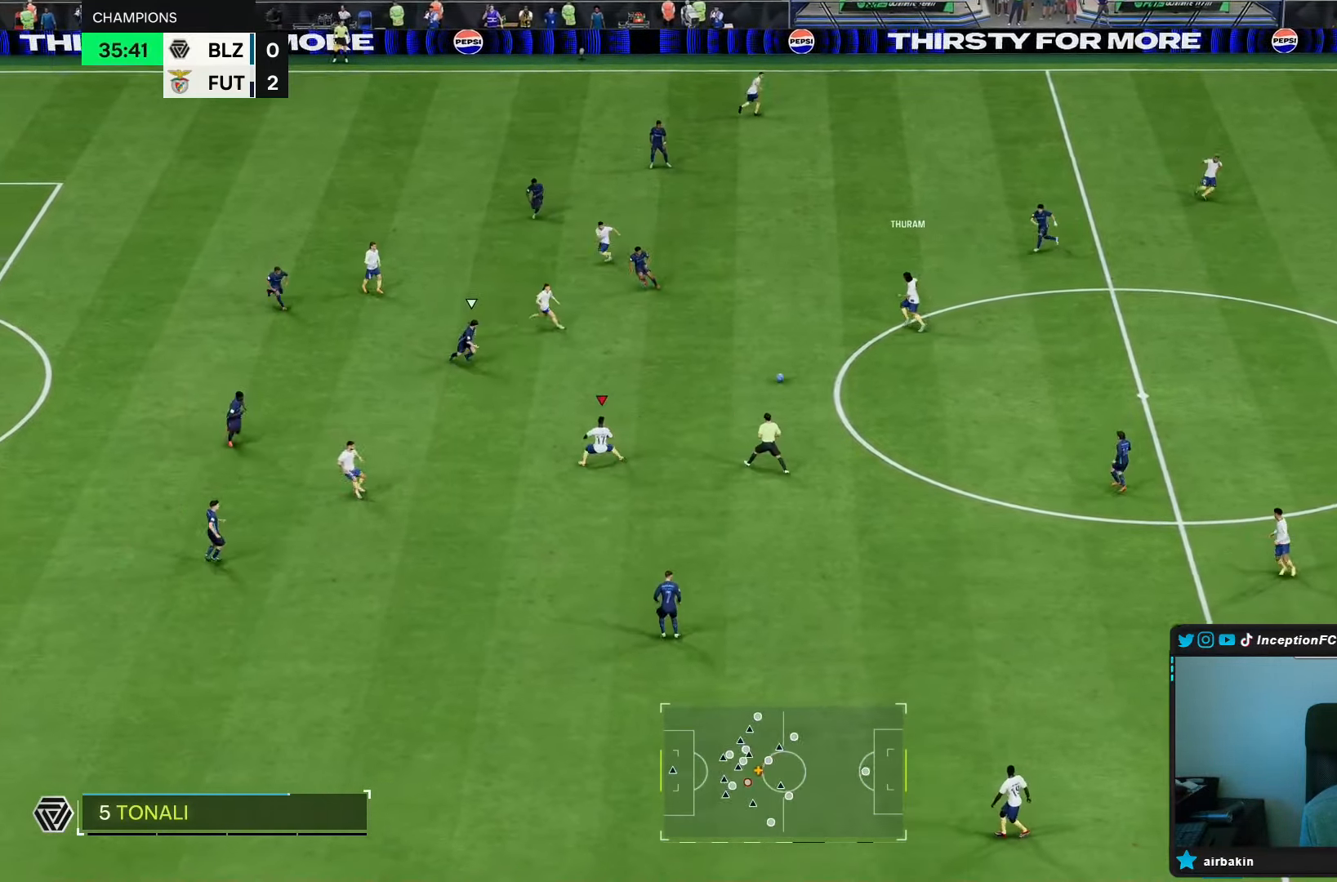
{"dt_ms": 500, "buttons": [], "left_stick": "down-left", "right_stick": "center", "events": []}
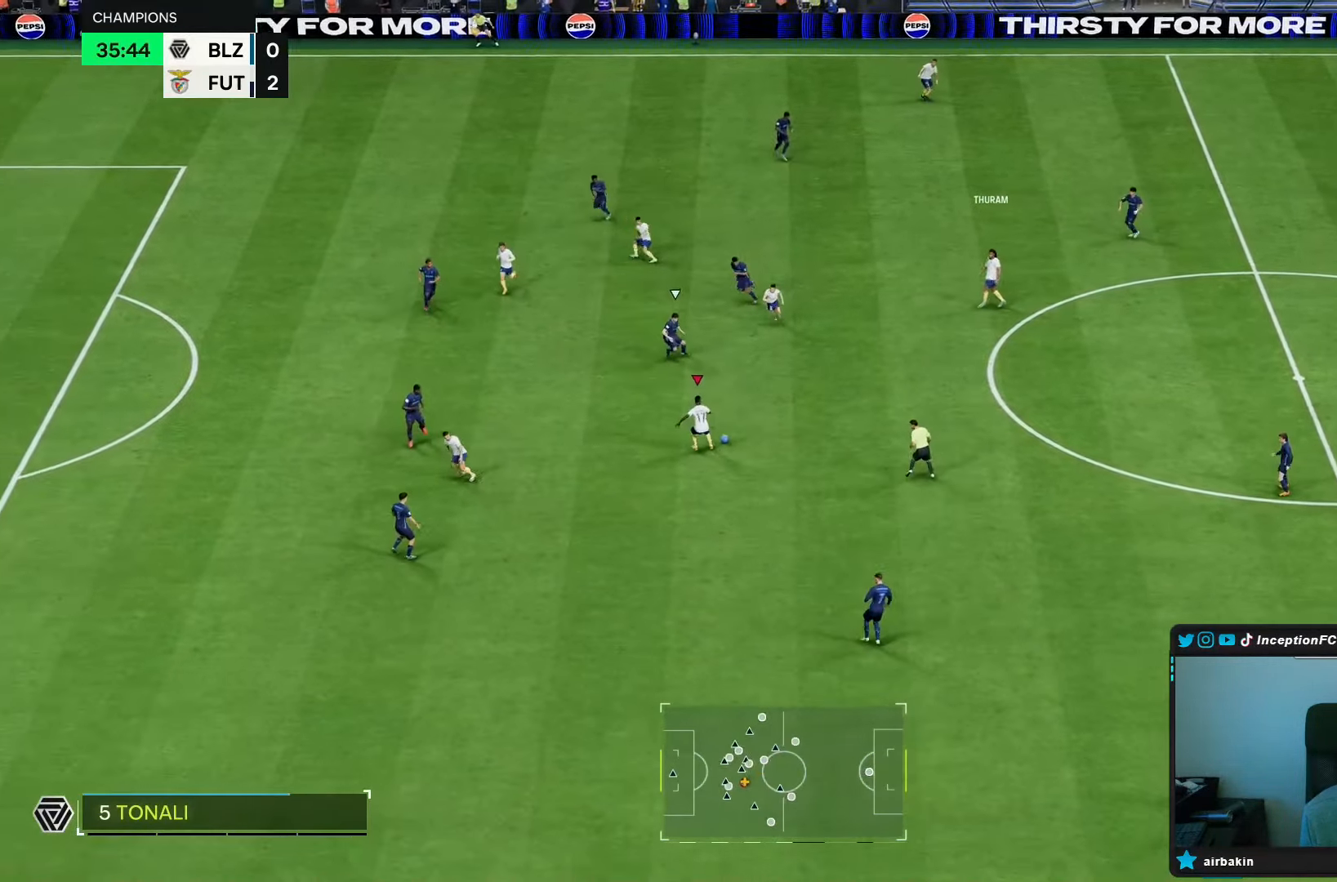
{"dt_ms": 500, "buttons": [], "left_stick": "down-left", "right_stick": "center", "events": []}
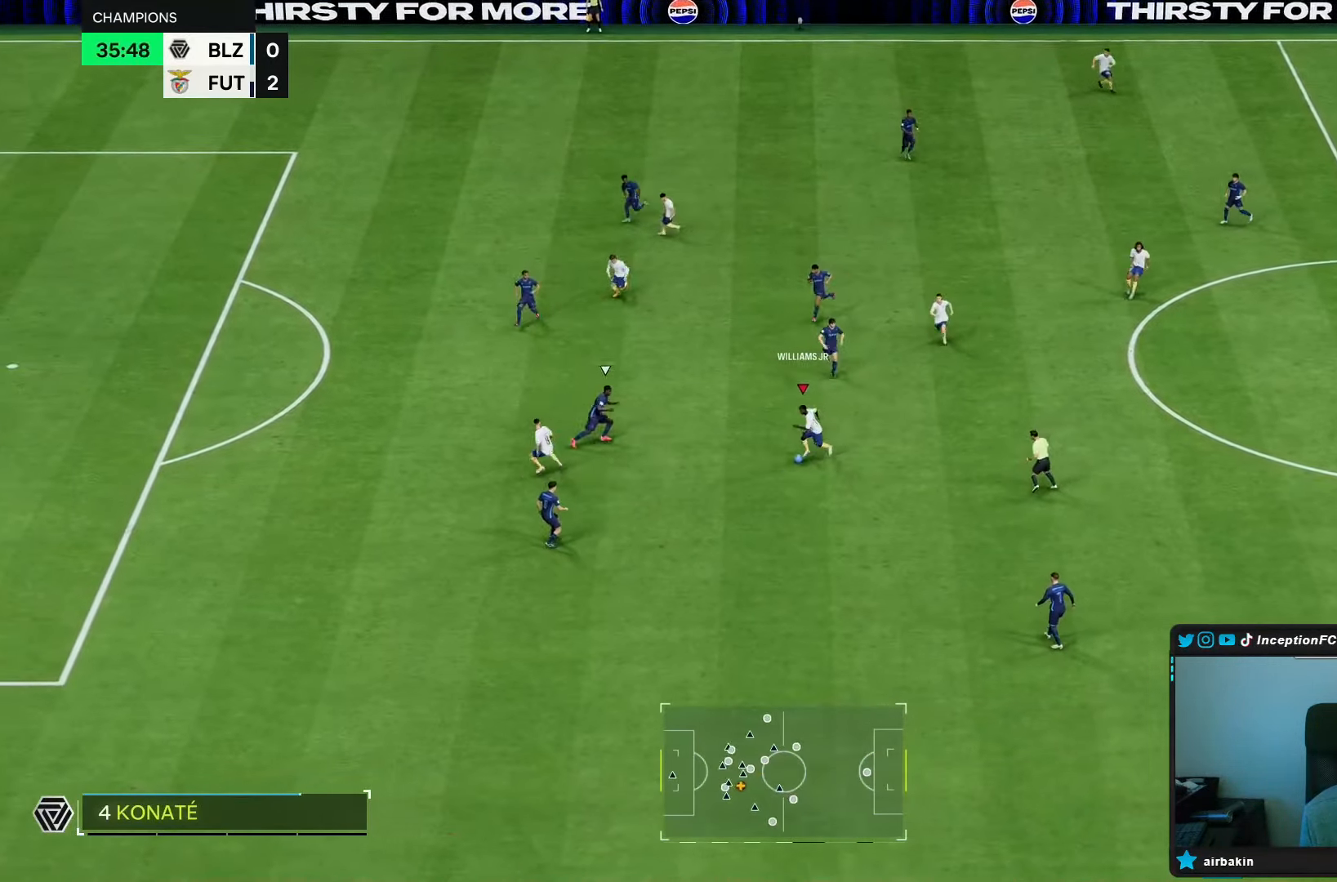
{"dt_ms": 500, "buttons": ["L1"], "left_stick": "up-right", "right_stick": "center", "events": [[233, "L1", "down"], [267, "left_stick", "up"], [367, "left_stick", "up-right"]]}
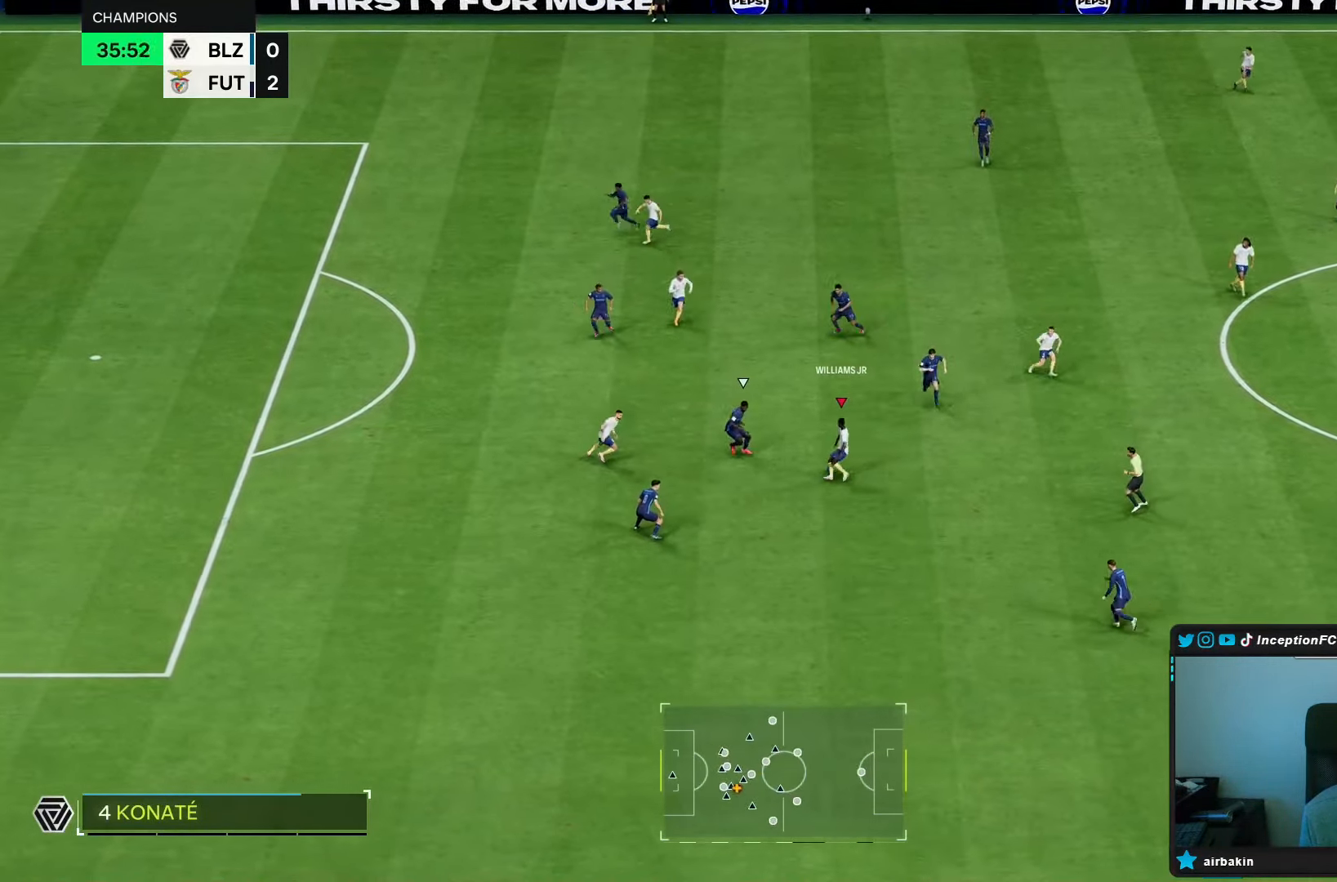
{"dt_ms": 500, "buttons": [], "left_stick": "up-left", "right_stick": "center", "events": [[83, "R1", "down"], [117, "L1", "up"], [117, "left_stick", "up"], [250, "left_stick", "up-left"], [483, "R1", "up"]]}
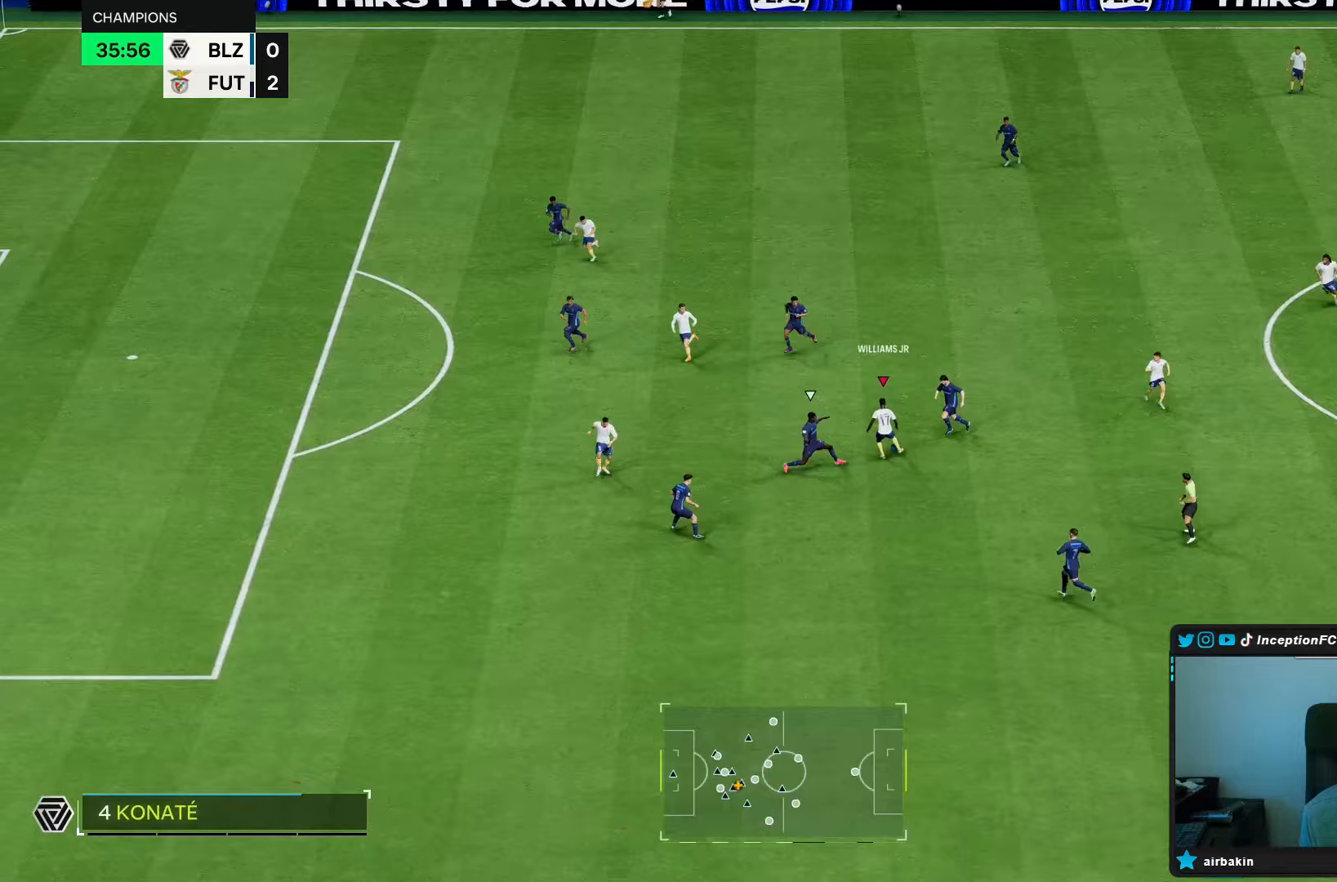
{"dt_ms": 500, "buttons": [], "left_stick": "down-left", "right_stick": "center", "events": [[117, "left_stick", "left"], [217, "left_stick", "down-left"], [350, "left_stick", "down"], [483, "left_stick", "down-left"]]}
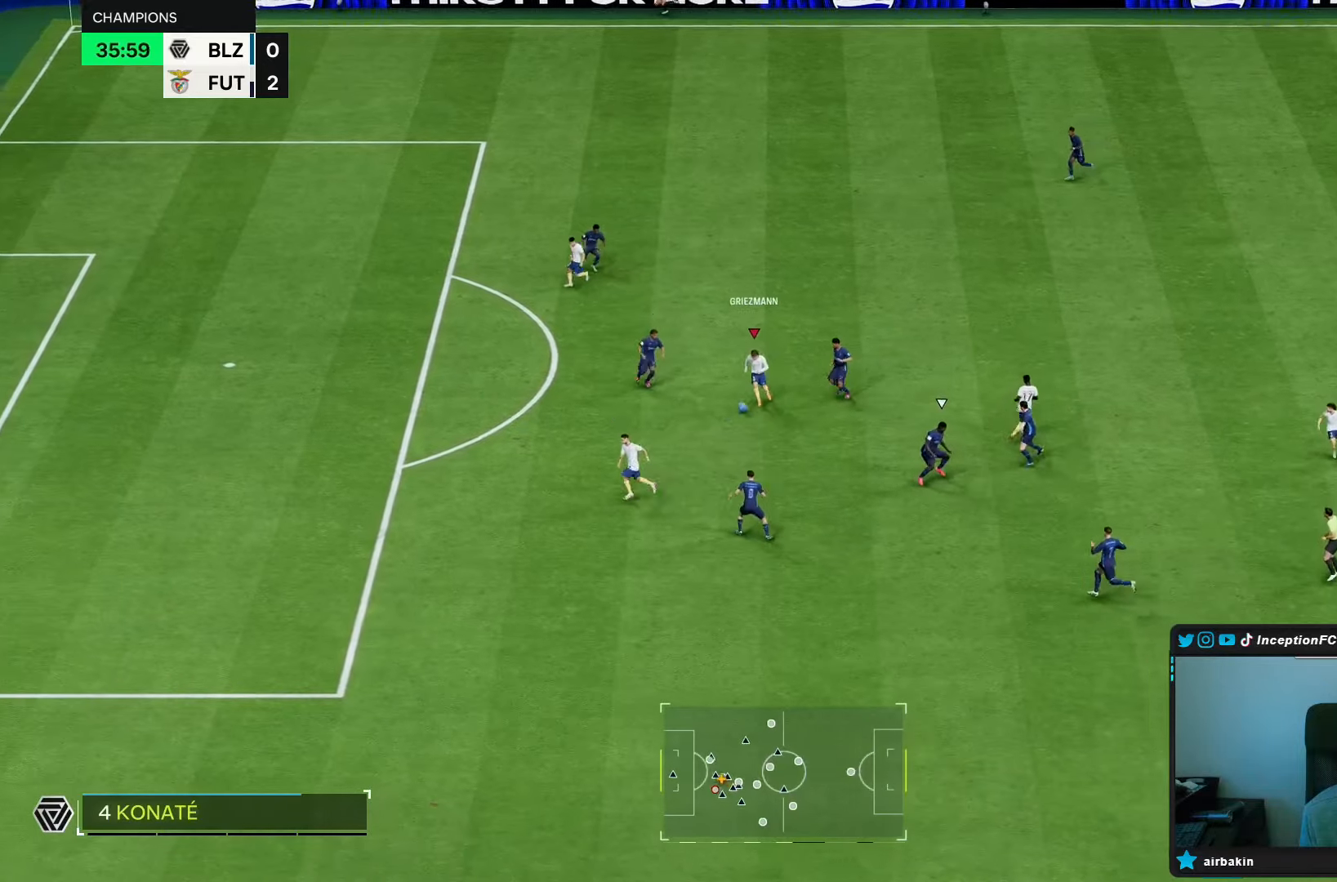
{"dt_ms": 500, "buttons": ["R2"], "left_stick": "left", "right_stick": "center", "events": [[250, "R2", "down"], [383, "left_stick", "left"]]}
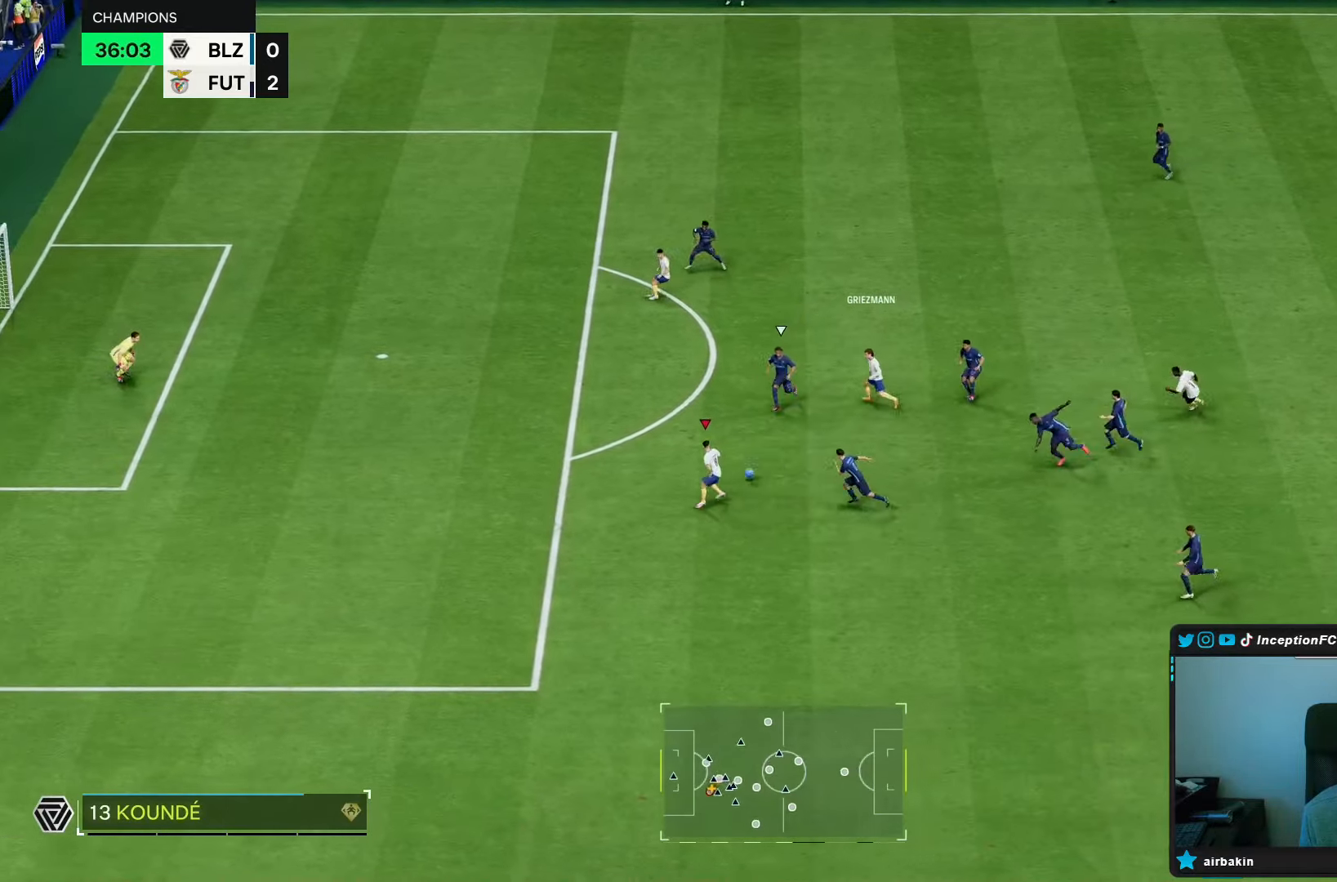
{"dt_ms": 500, "buttons": ["R2"], "left_stick": "left", "right_stick": "center", "events": []}
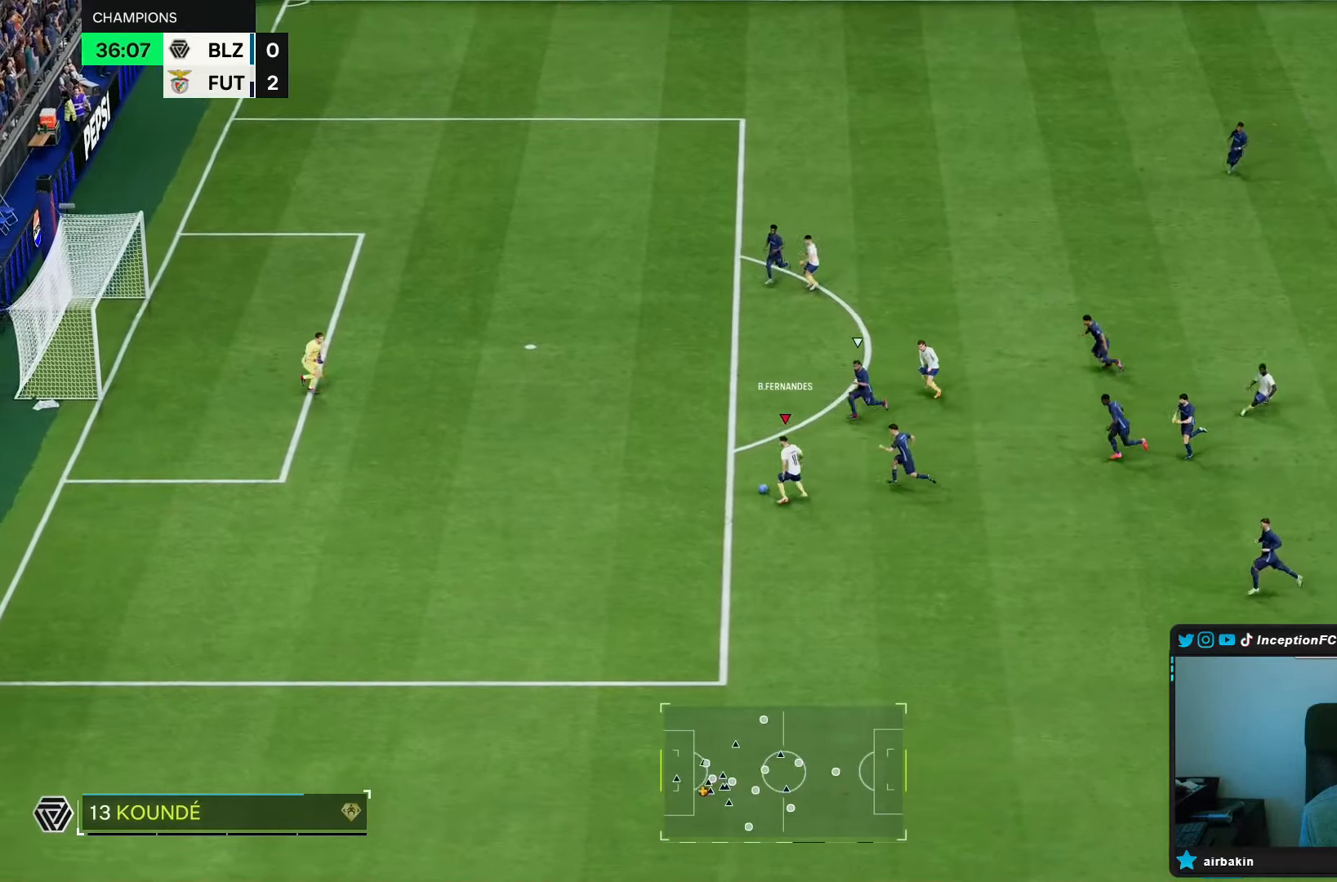
{"dt_ms": 500, "buttons": ["CIRCLE"], "left_stick": "center", "right_stick": "center"}